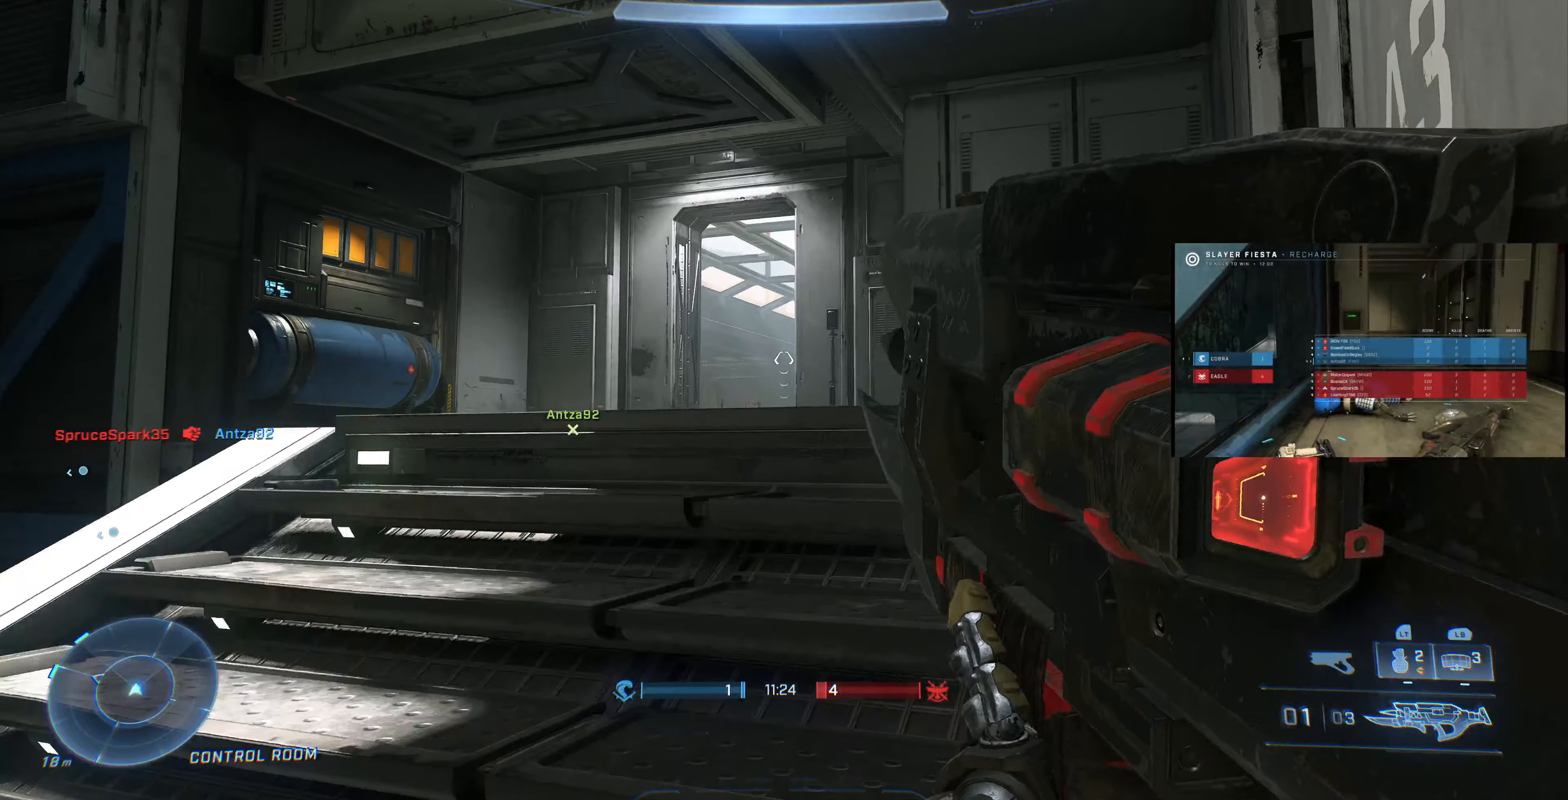
Gameplay with a controller (PlayStation layout); each line is a JSON object with the inputs held at the frame after it. "events" lists button and stick changes between this image and that frame as [ms after this image, input, new state], when the widget could be followed in between.
{"buttons": [], "left_stick": "center", "right_stick": "center", "events": [[400, "left_stick", "center"], [467, "right_stick", "center"]]}
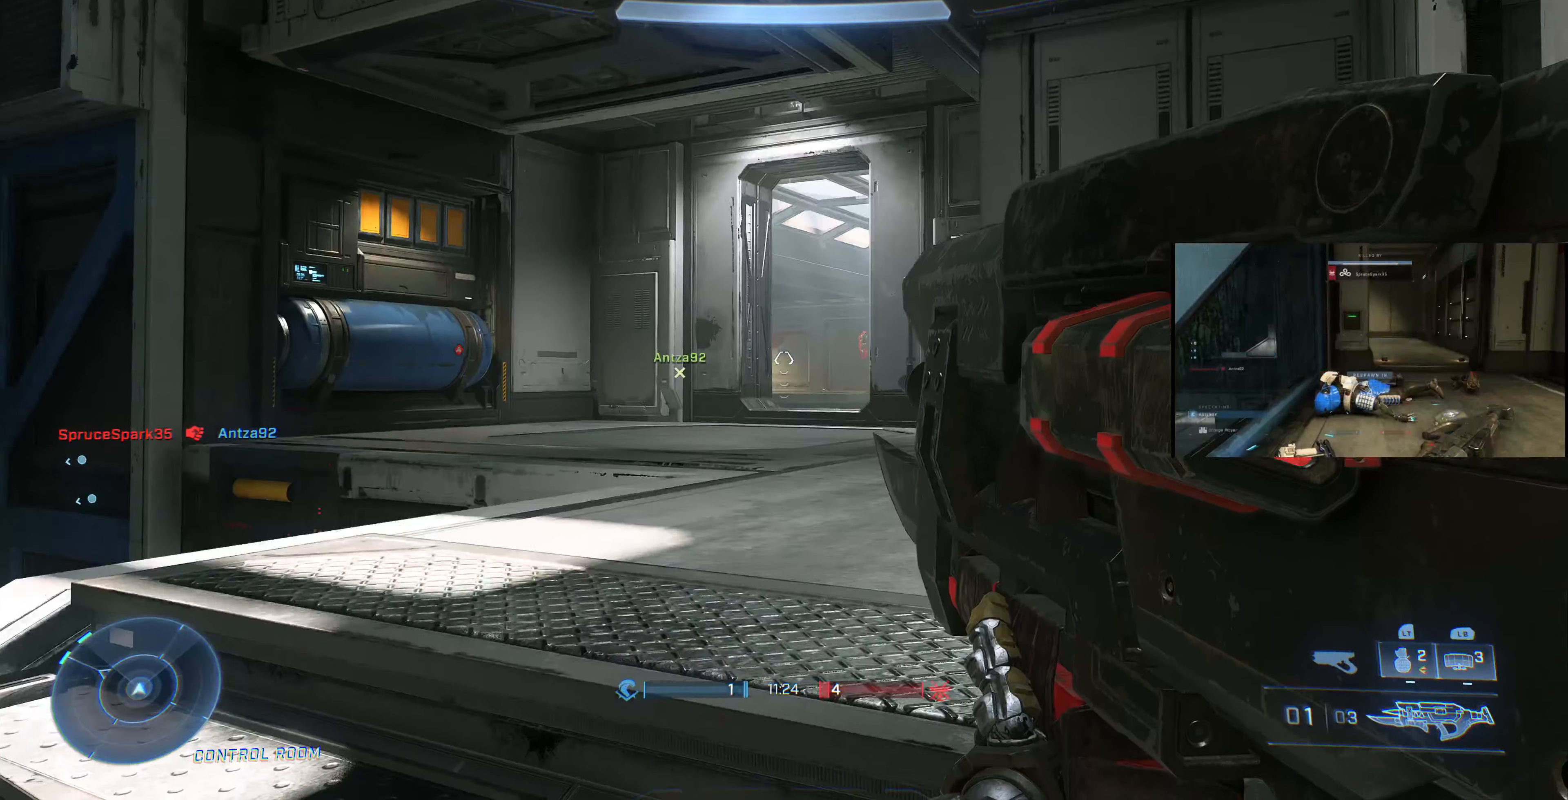
{"buttons": [], "left_stick": "center", "right_stick": "right", "events": [[34, "left_stick", "left"], [34, "right_stick", "right"], [134, "right_stick", "center"], [300, "right_stick", "right"], [467, "left_stick", "center"]]}
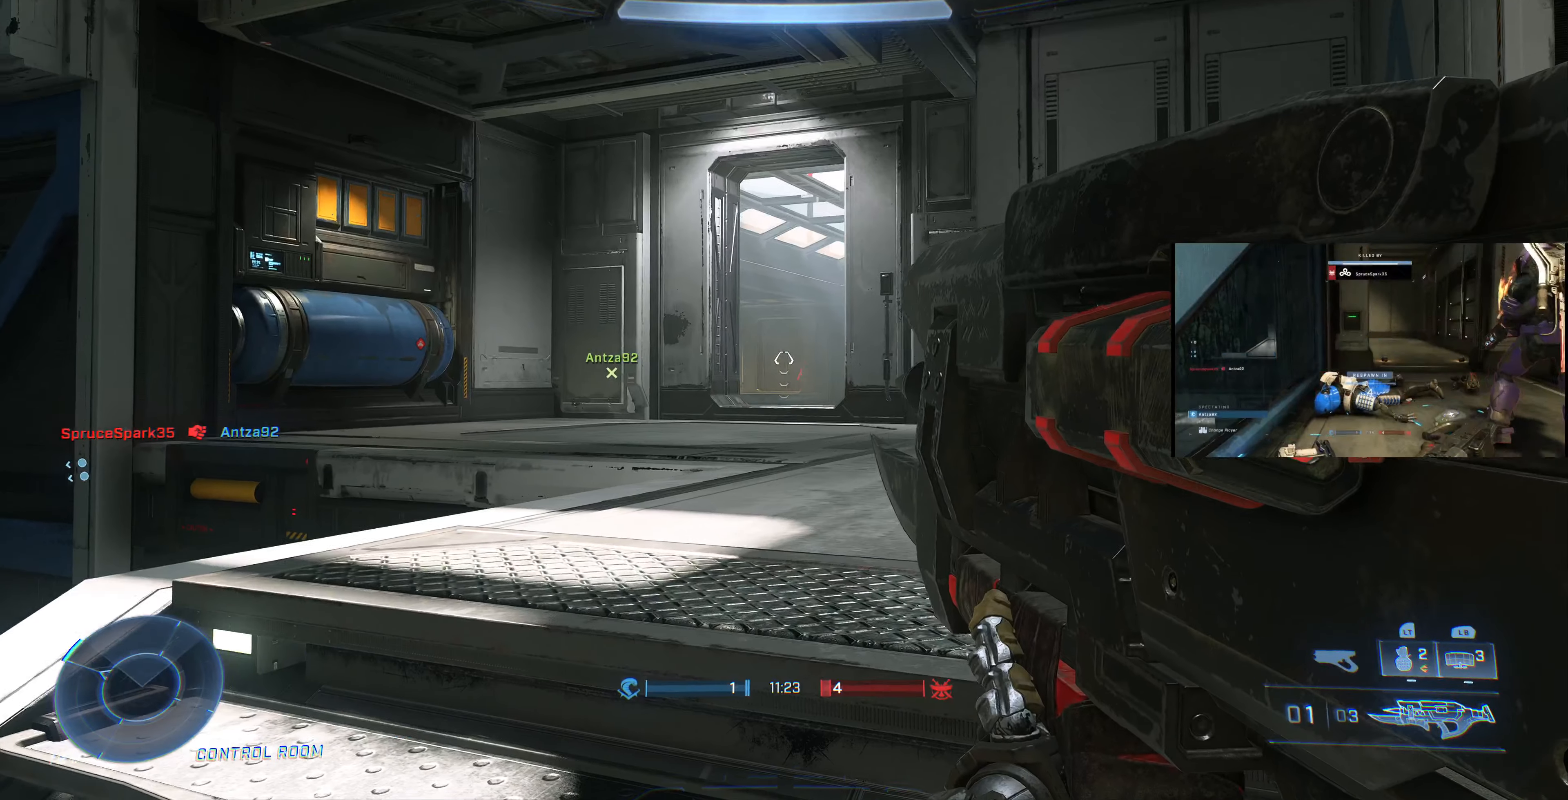
{"buttons": [], "left_stick": "center", "right_stick": "center", "events": [[34, "right_stick", "center"]]}
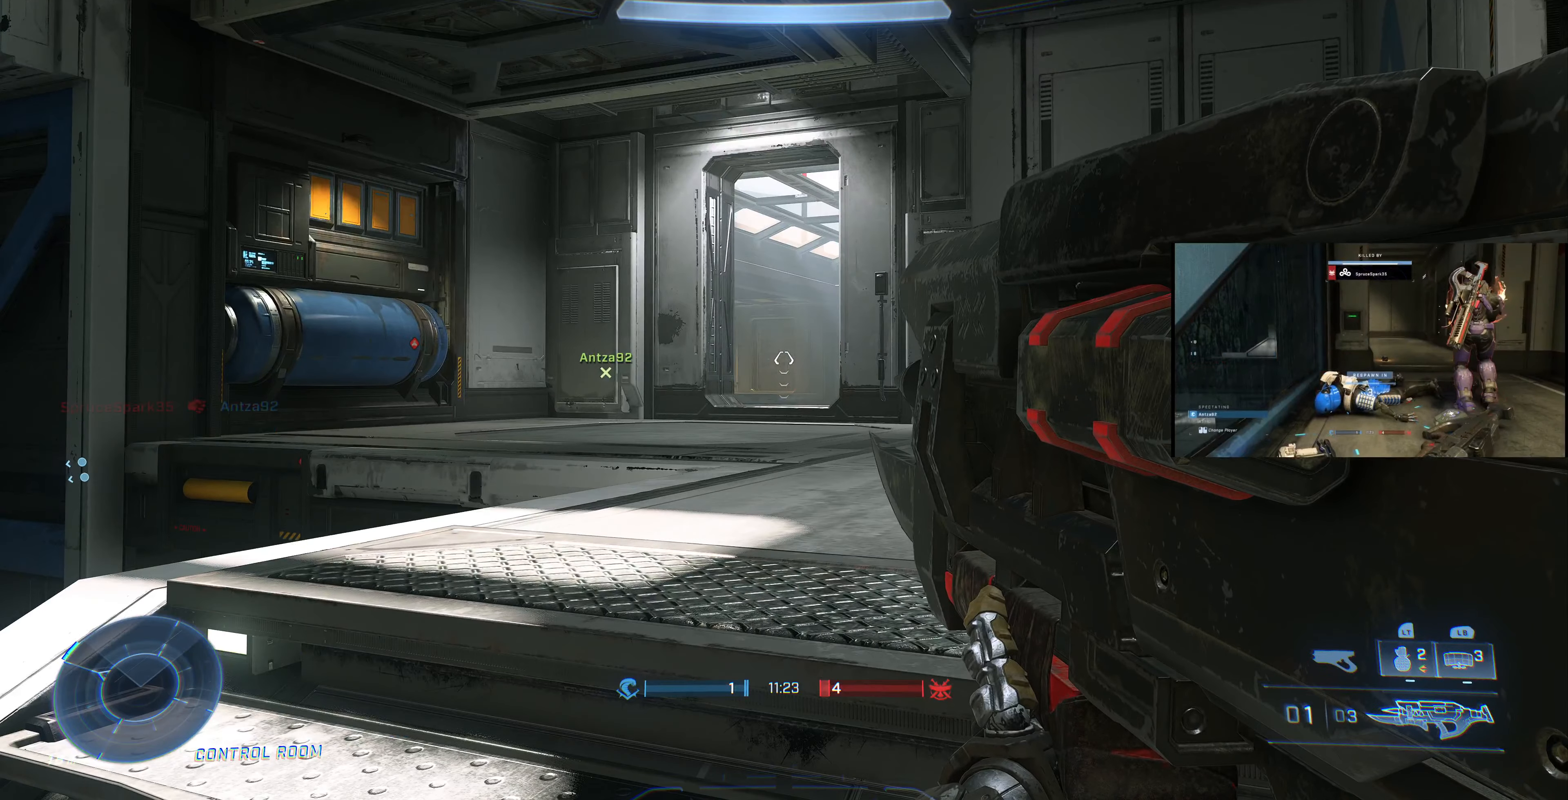
{"buttons": ["DPAD_UP"], "left_stick": "center", "right_stick": "center", "events": [[100, "right_stick", "up"], [167, "right_stick", "center"], [300, "right_stick", "up-left"], [400, "right_stick", "center"], [434, "DPAD_UP", "down"]]}
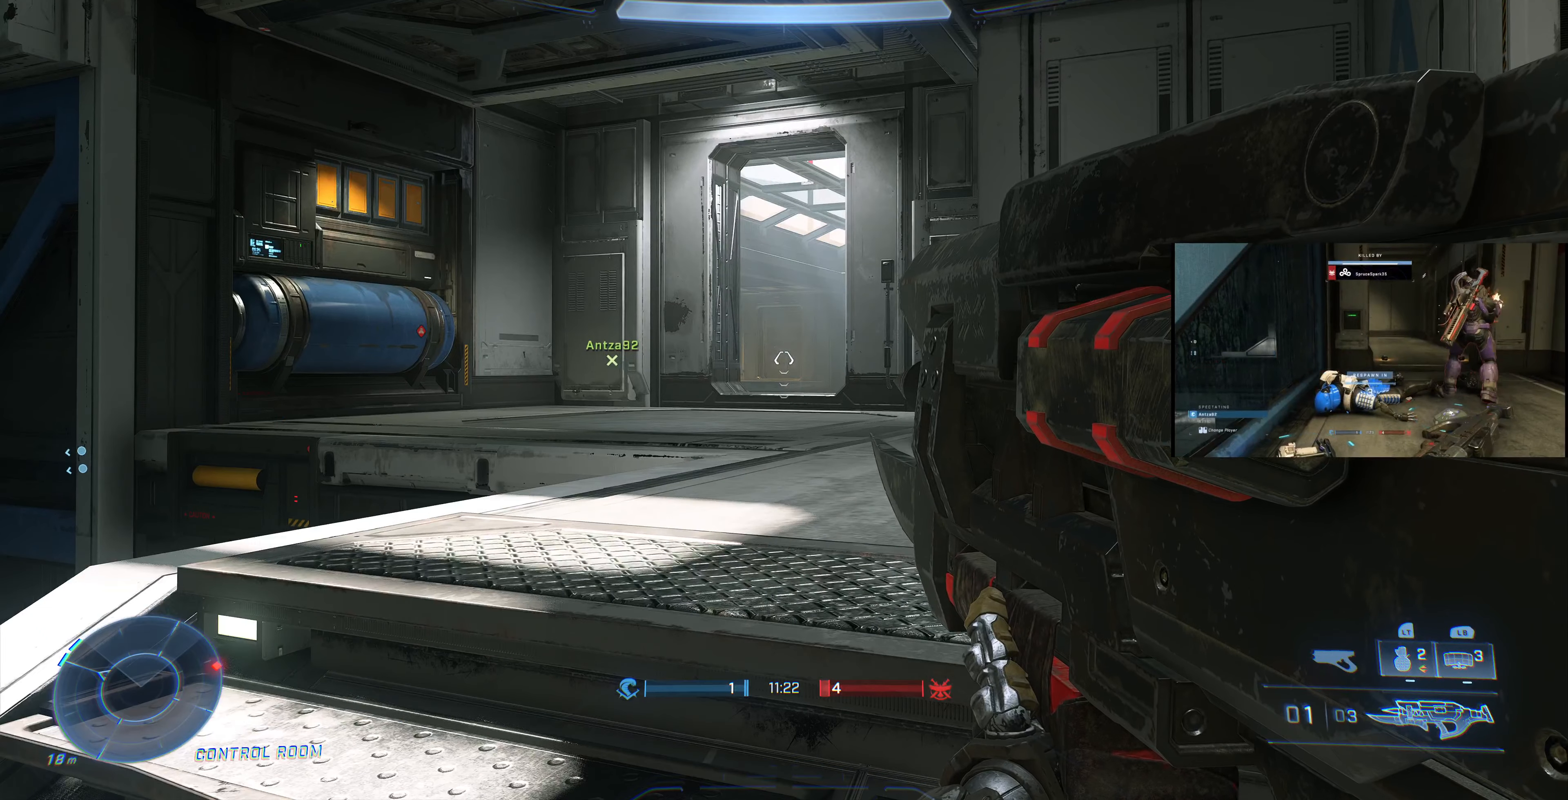
{"buttons": [], "left_stick": "center", "right_stick": "center", "events": [[100, "DPAD_UP", "up"]]}
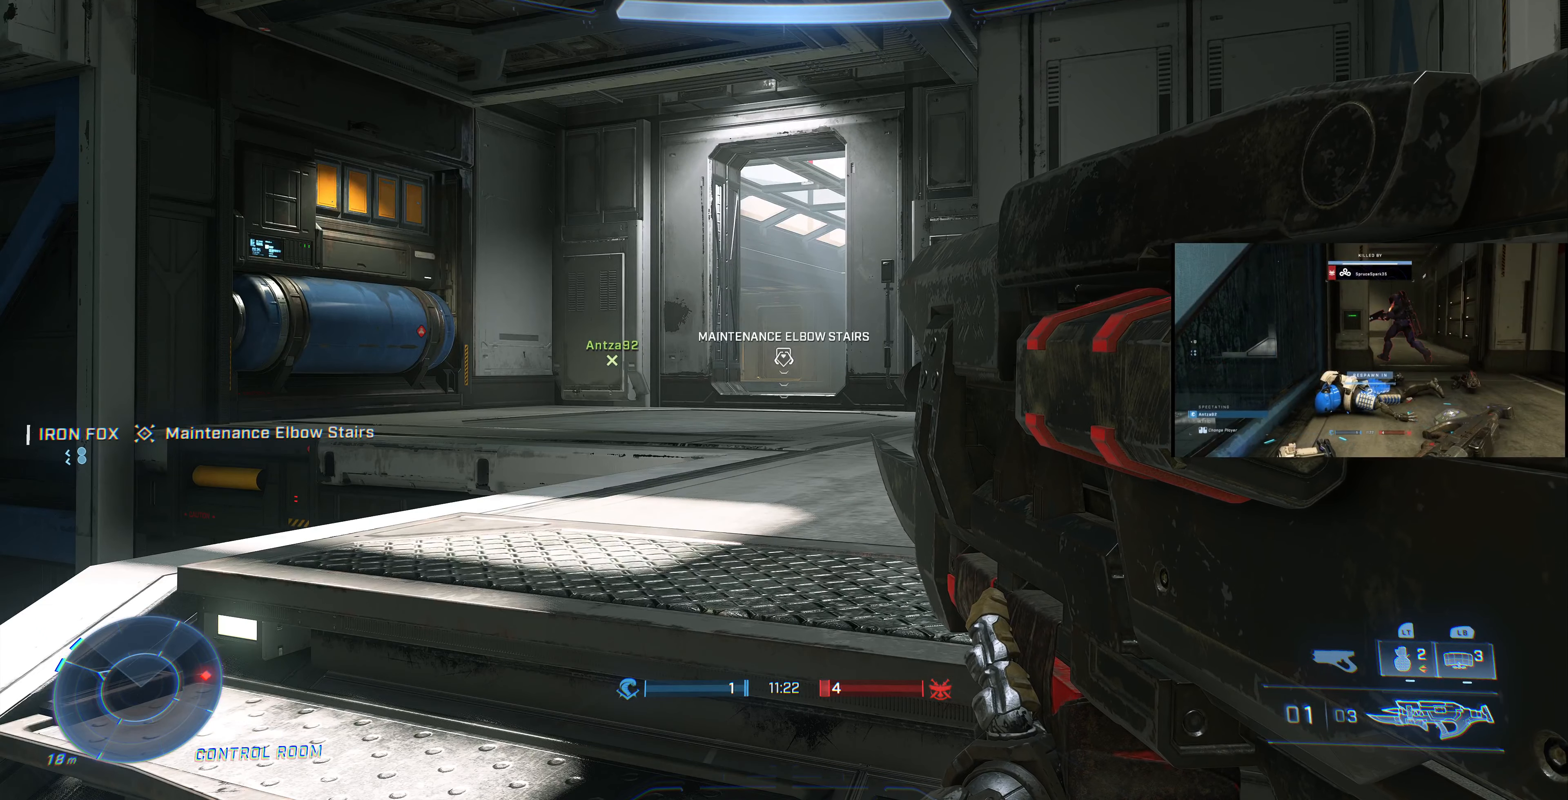
{"buttons": [], "left_stick": "center", "right_stick": "right", "events": [[434, "right_stick", "right"]]}
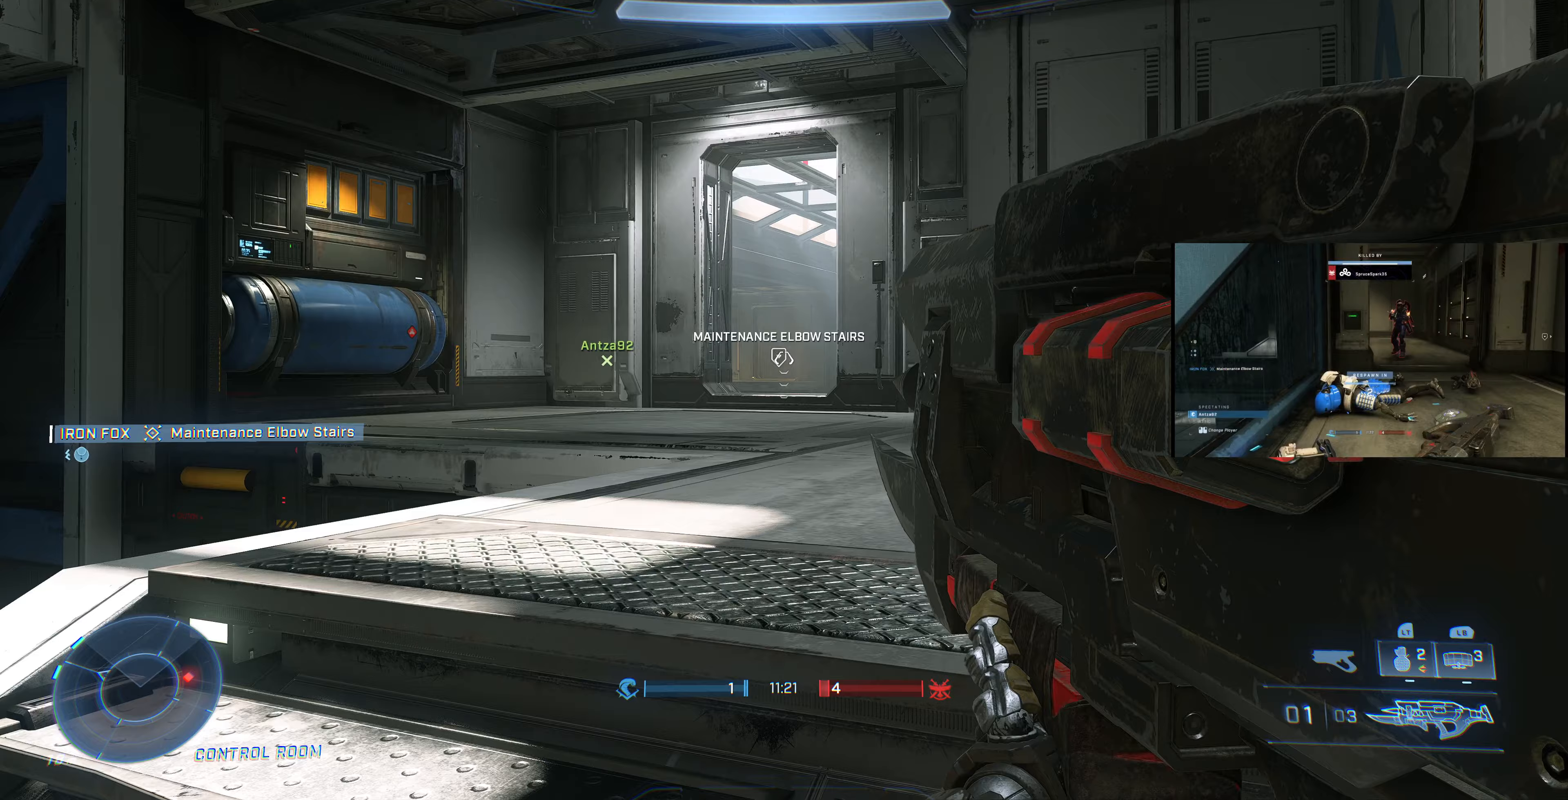
{"buttons": ["L3"], "left_stick": "center", "right_stick": "down-right", "events": [[167, "right_stick", "center"], [300, "L3", "down"], [433, "right_stick", "down-right"]]}
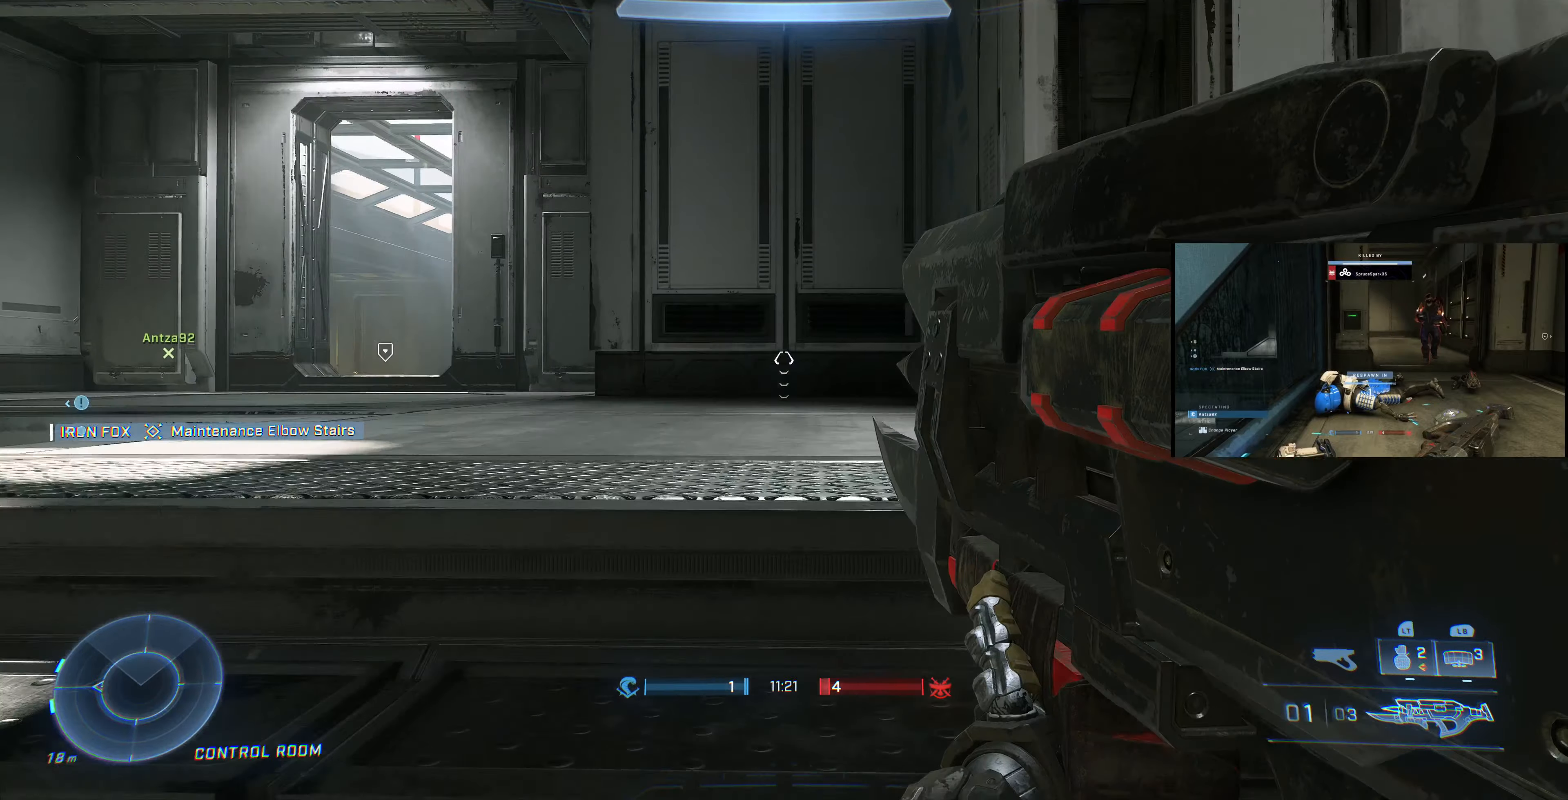
{"buttons": ["L3"], "left_stick": "center", "right_stick": "center", "events": [[133, "right_stick", "center"]]}
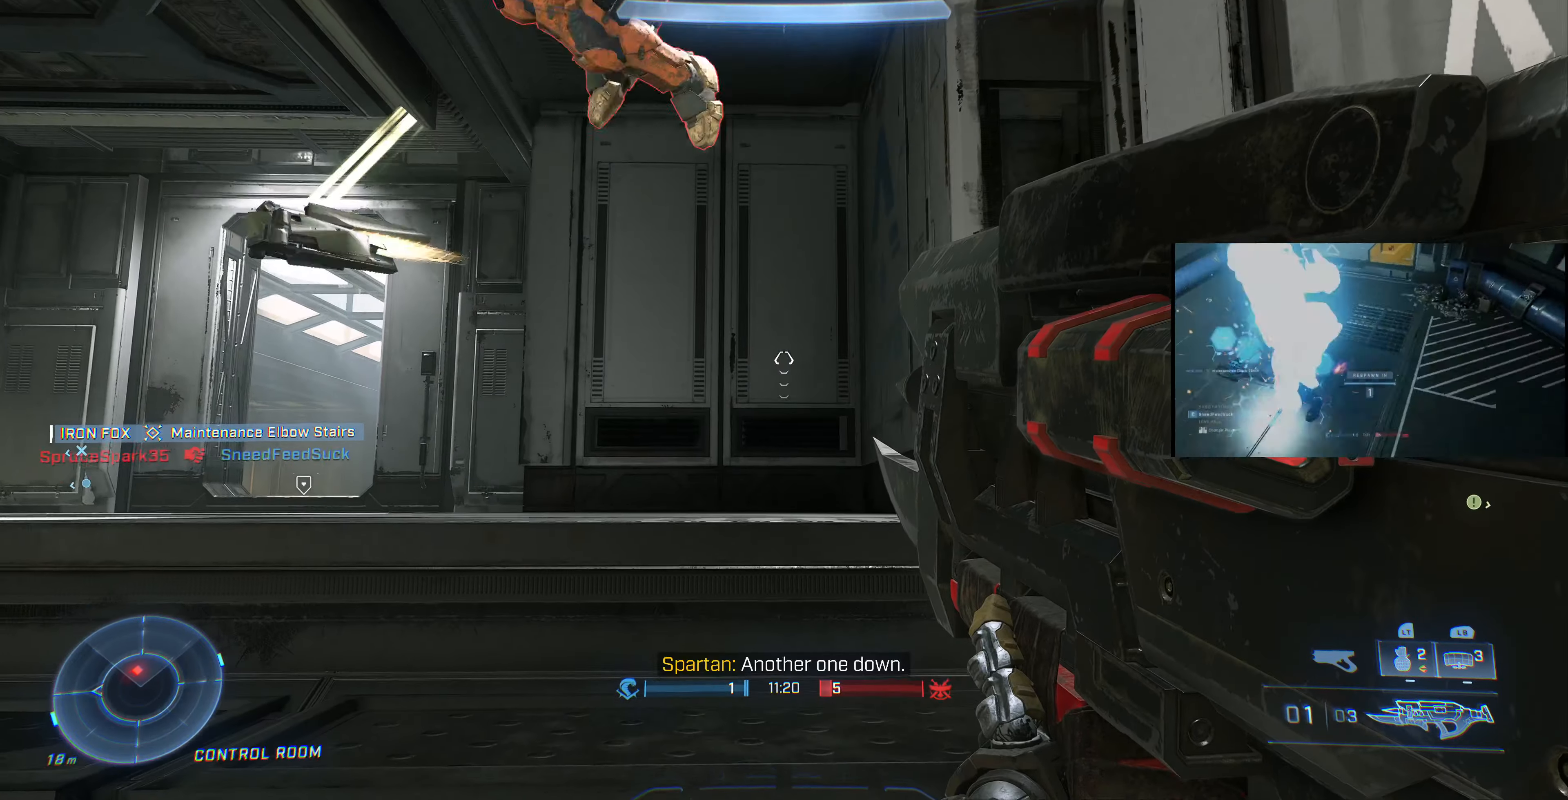
{"buttons": [], "left_stick": "center", "right_stick": "up-left", "events": [[100, "R2", "down"], [100, "left_stick", "up"], [100, "right_stick", "down-left"], [200, "R2", "up"], [233, "left_stick", "center"], [267, "right_stick", "left"], [400, "right_stick", "up-left"], [467, "L3", "up"]]}
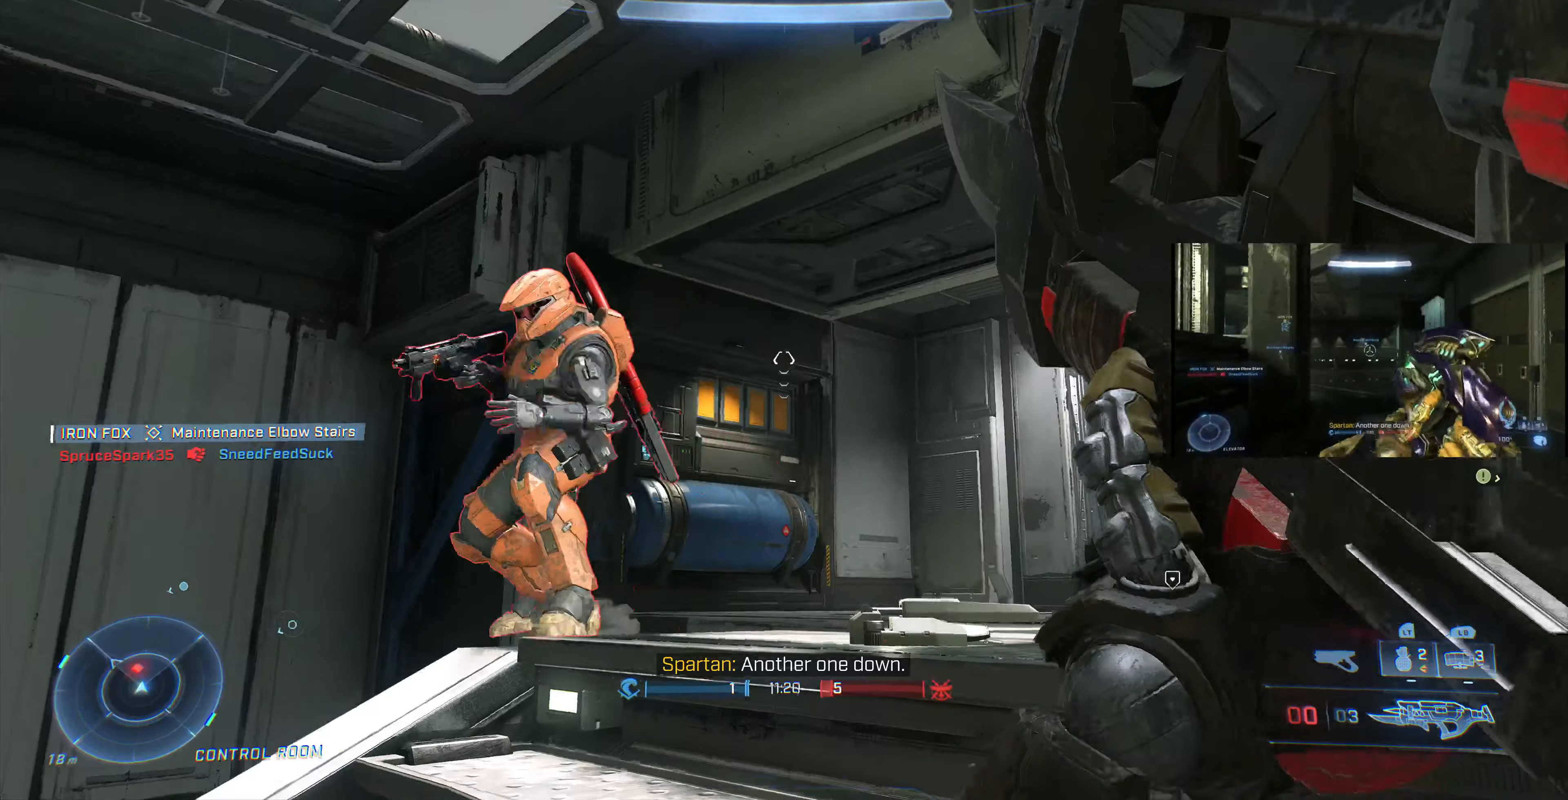
{"buttons": [], "left_stick": "up-left", "right_stick": "down-left", "events": [[367, "right_stick", "left"], [433, "left_stick", "up-left"], [467, "right_stick", "down-left"]]}
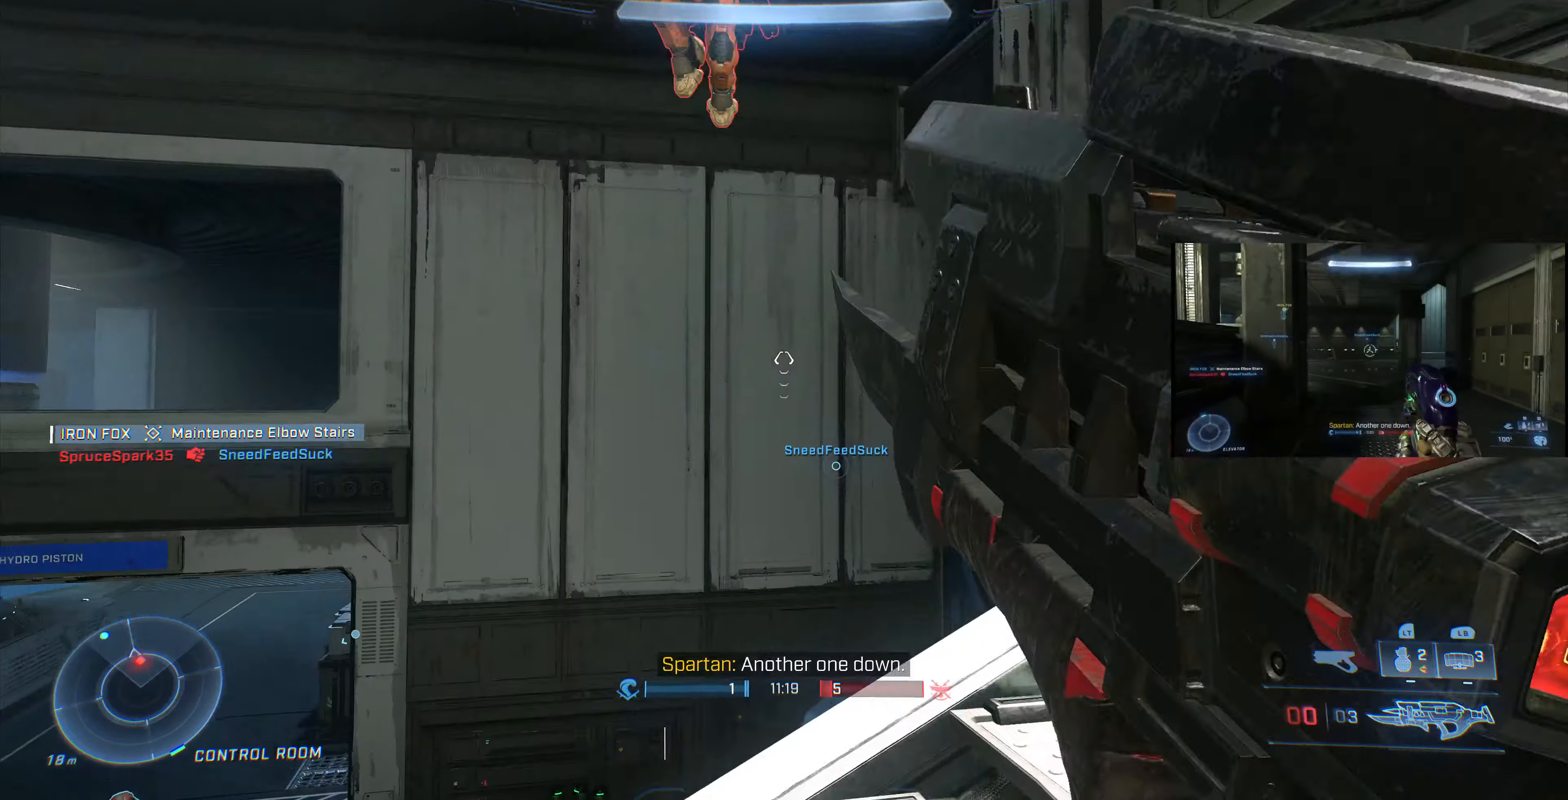
{"buttons": [], "left_stick": "left", "right_stick": "center", "events": [[167, "right_stick", "center"], [333, "TRIANGLE", "down"], [400, "TRIANGLE", "up"], [400, "left_stick", "left"]]}
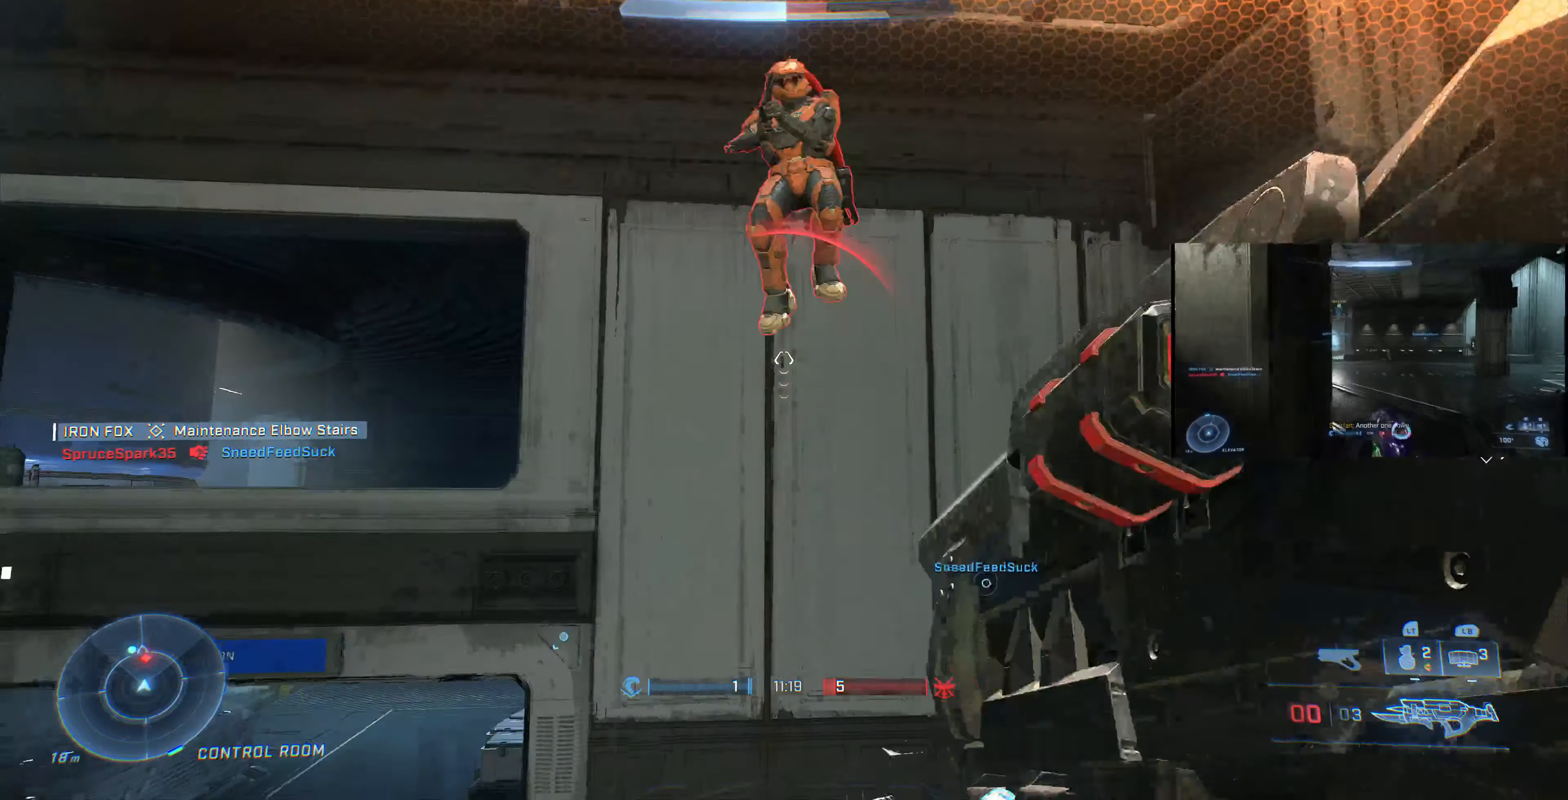
{"buttons": ["R2"], "left_stick": "left", "right_stick": "center", "events": [[33, "right_stick", "up"], [233, "right_stick", "center"], [300, "right_stick", "up-right"], [367, "R2", "down"], [467, "right_stick", "center"]]}
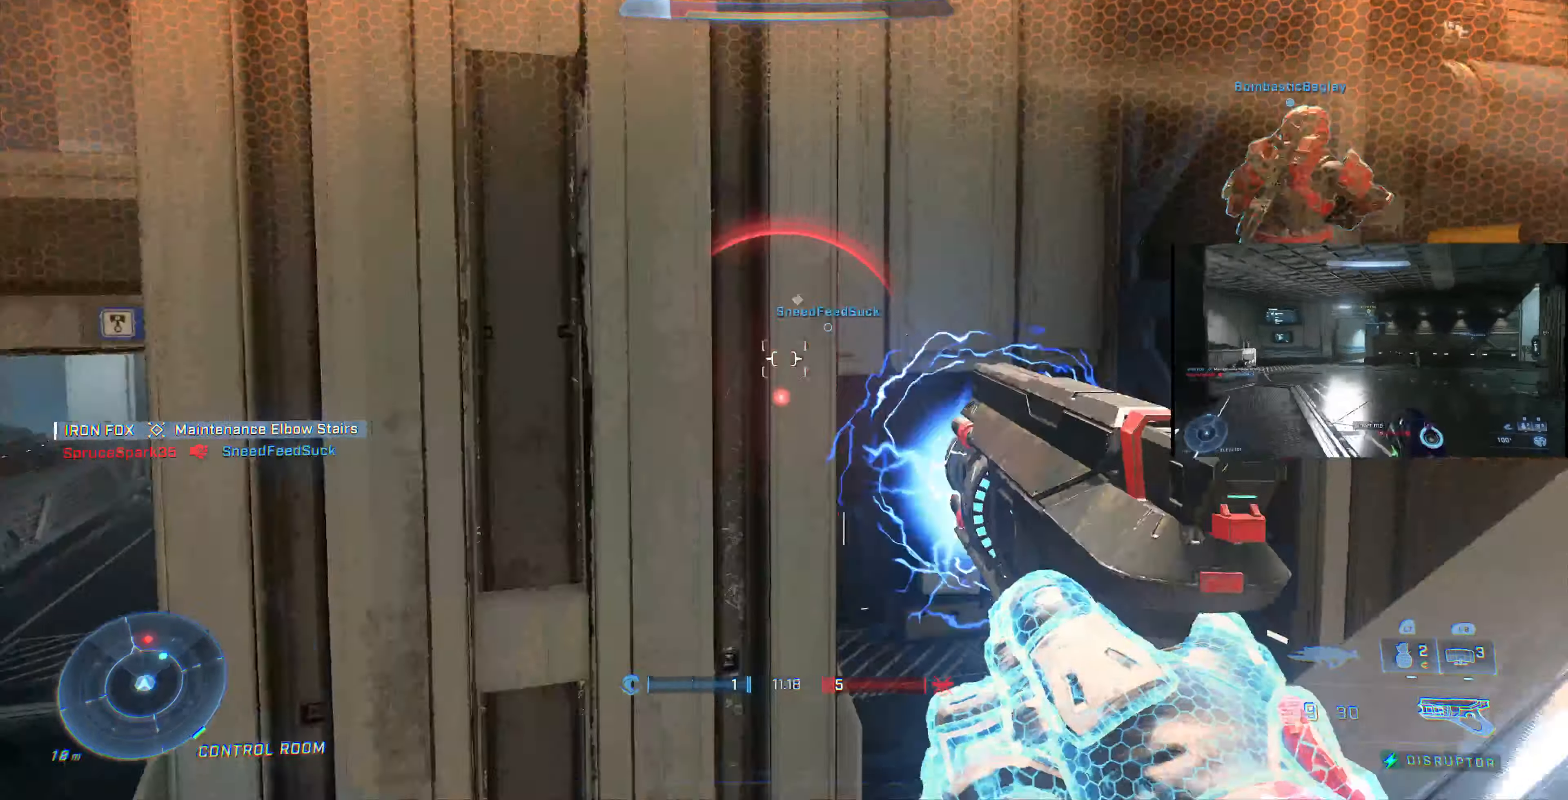
{"buttons": [], "left_stick": "up-left", "right_stick": "center", "events": [[67, "R2", "up"], [167, "right_stick", "up-right"], [333, "right_stick", "center"], [467, "left_stick", "up-left"]]}
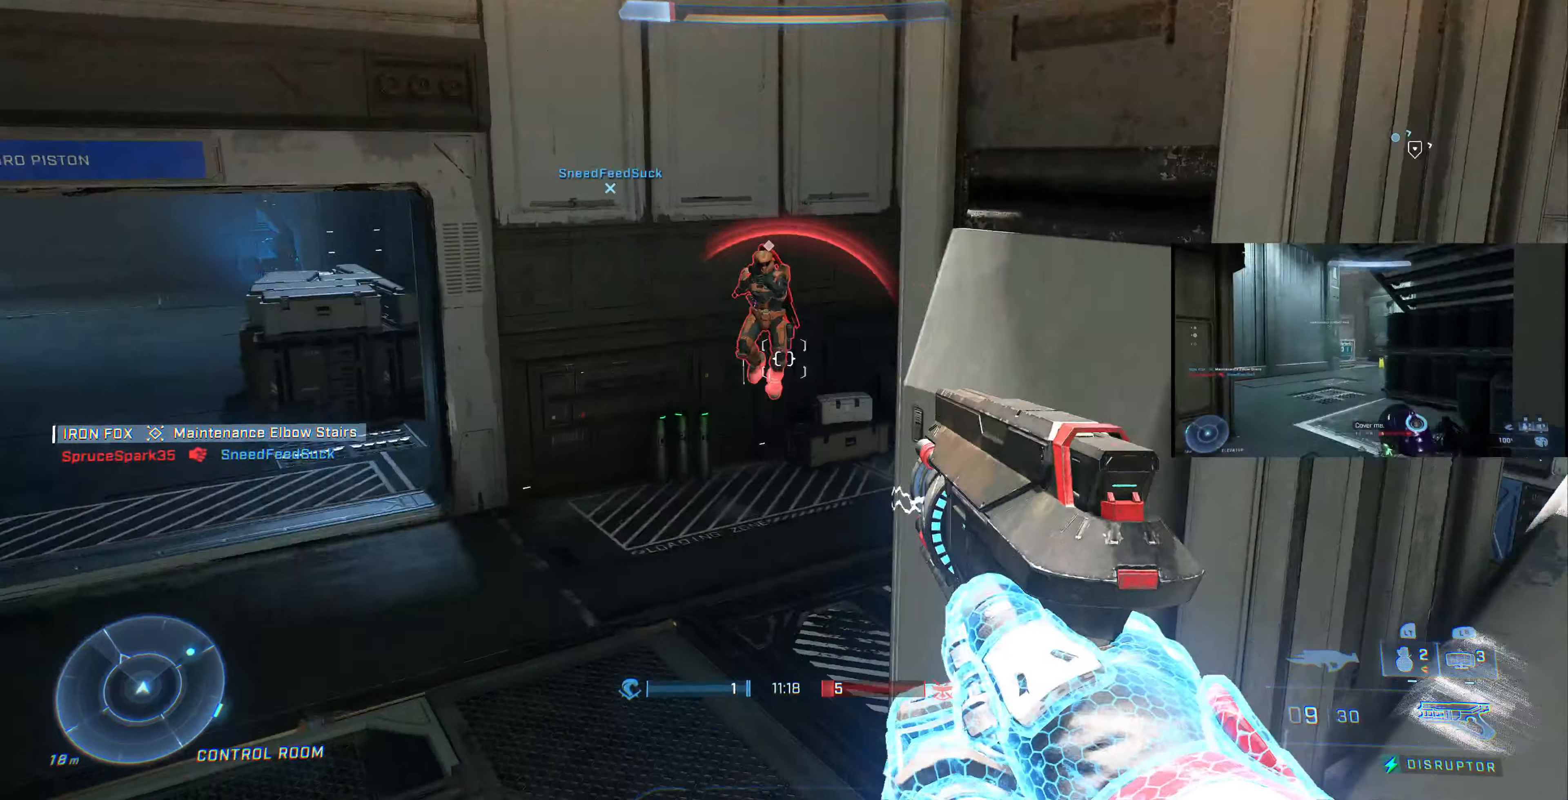
{"buttons": [], "left_stick": "up-left", "right_stick": "center", "events": [[33, "right_stick", "up-left"], [133, "R2", "down"], [200, "right_stick", "down-right"], [267, "R2", "up"], [367, "R2", "down"], [467, "R2", "up"], [467, "right_stick", "center"]]}
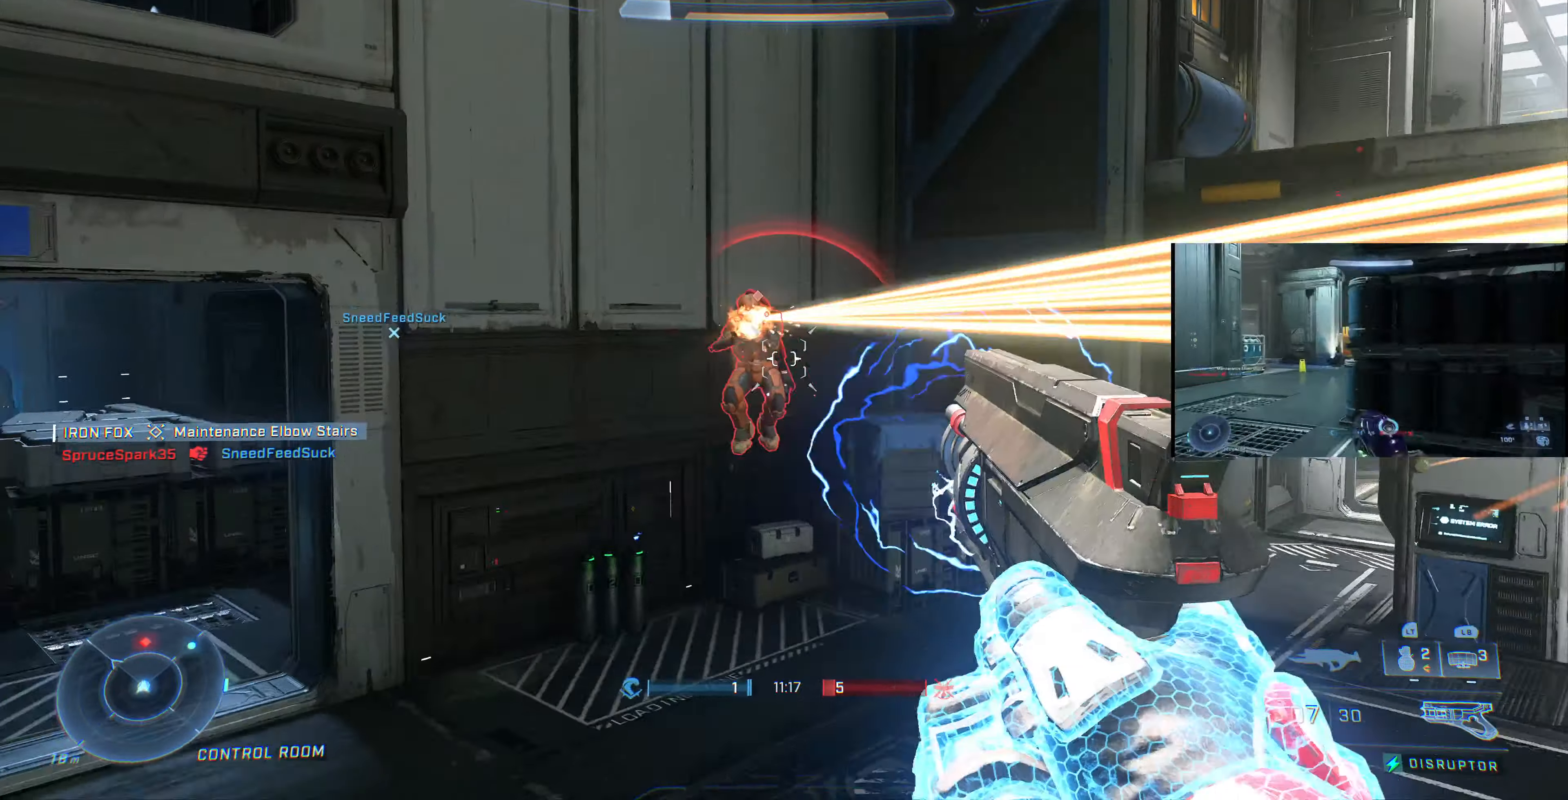
{"buttons": ["R2"], "left_stick": "up-left", "right_stick": "center", "events": [[33, "R2", "down"], [100, "left_stick", "left"], [133, "R2", "up"], [133, "right_stick", "right"], [200, "R2", "down"], [333, "R2", "up"], [367, "R2", "down"], [367, "left_stick", "up-left"], [400, "right_stick", "center"]]}
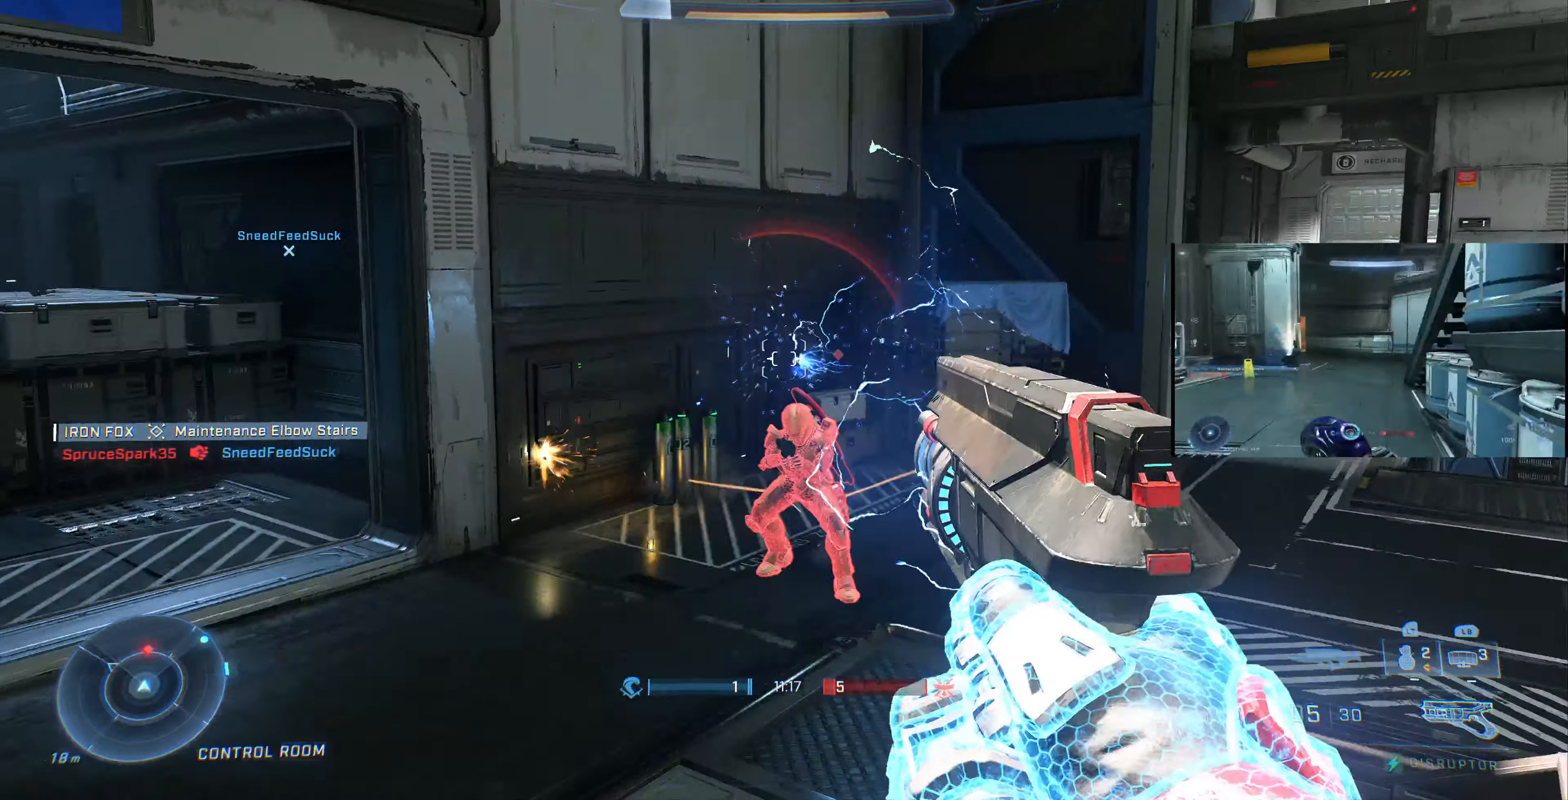
{"buttons": ["R2"], "left_stick": "up-left", "right_stick": "center", "events": [[67, "right_stick", "right"], [267, "right_stick", "center"], [367, "R2", "up"], [467, "R2", "down"]]}
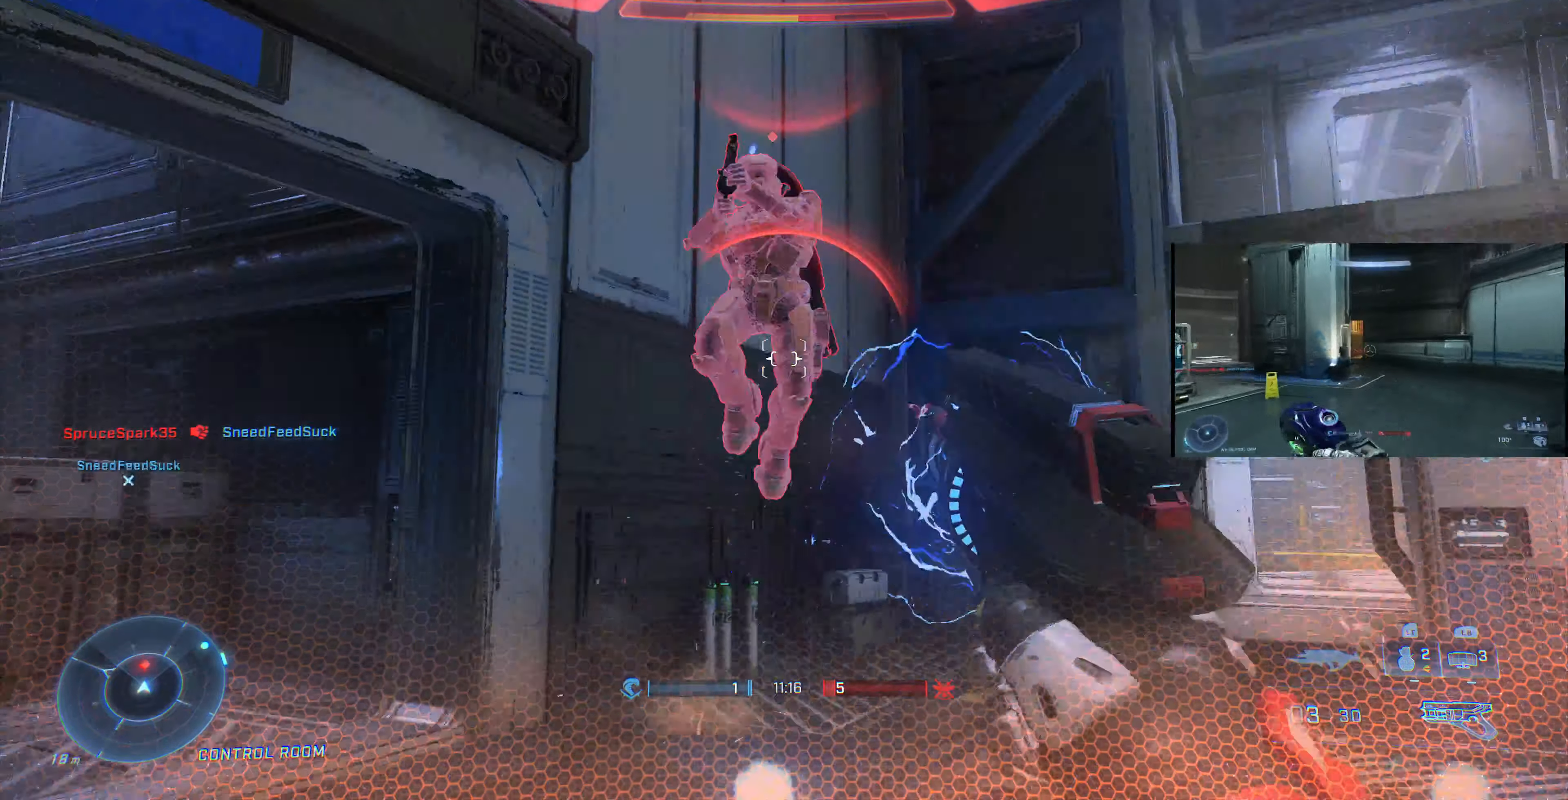
{"buttons": ["R2"], "left_stick": "down", "right_stick": "center", "events": [[67, "right_stick", "down-left"], [100, "R2", "up"], [133, "R2", "down"], [200, "left_stick", "down-right"], [267, "R2", "up"], [300, "left_stick", "down"], [333, "R2", "down"], [433, "R2", "up"], [500, "R2", "down"], [500, "right_stick", "center"]]}
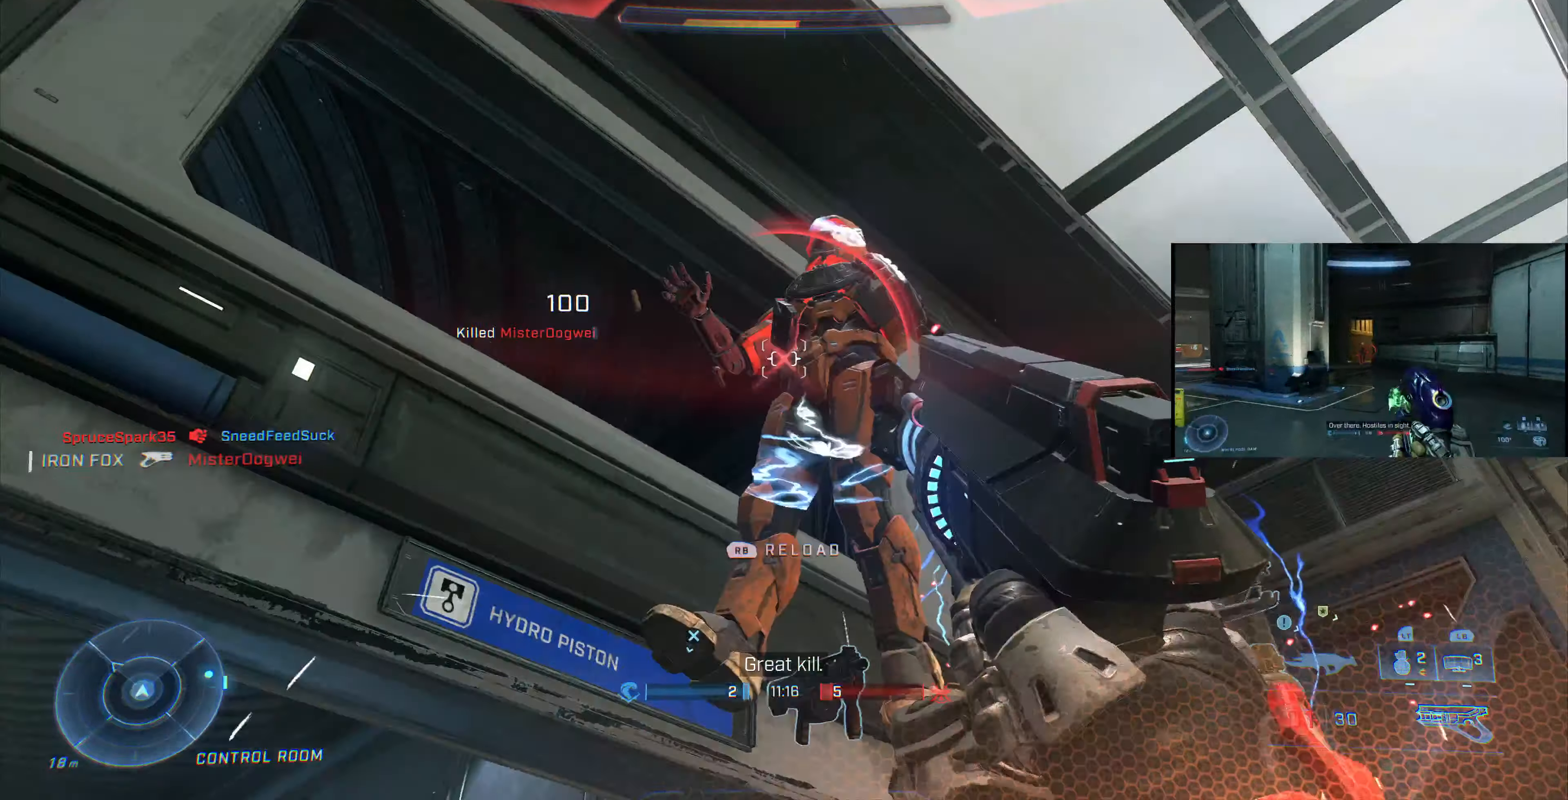
{"buttons": [], "left_stick": "down", "right_stick": "up", "events": [[100, "right_stick", "up"], [366, "R2", "up"]]}
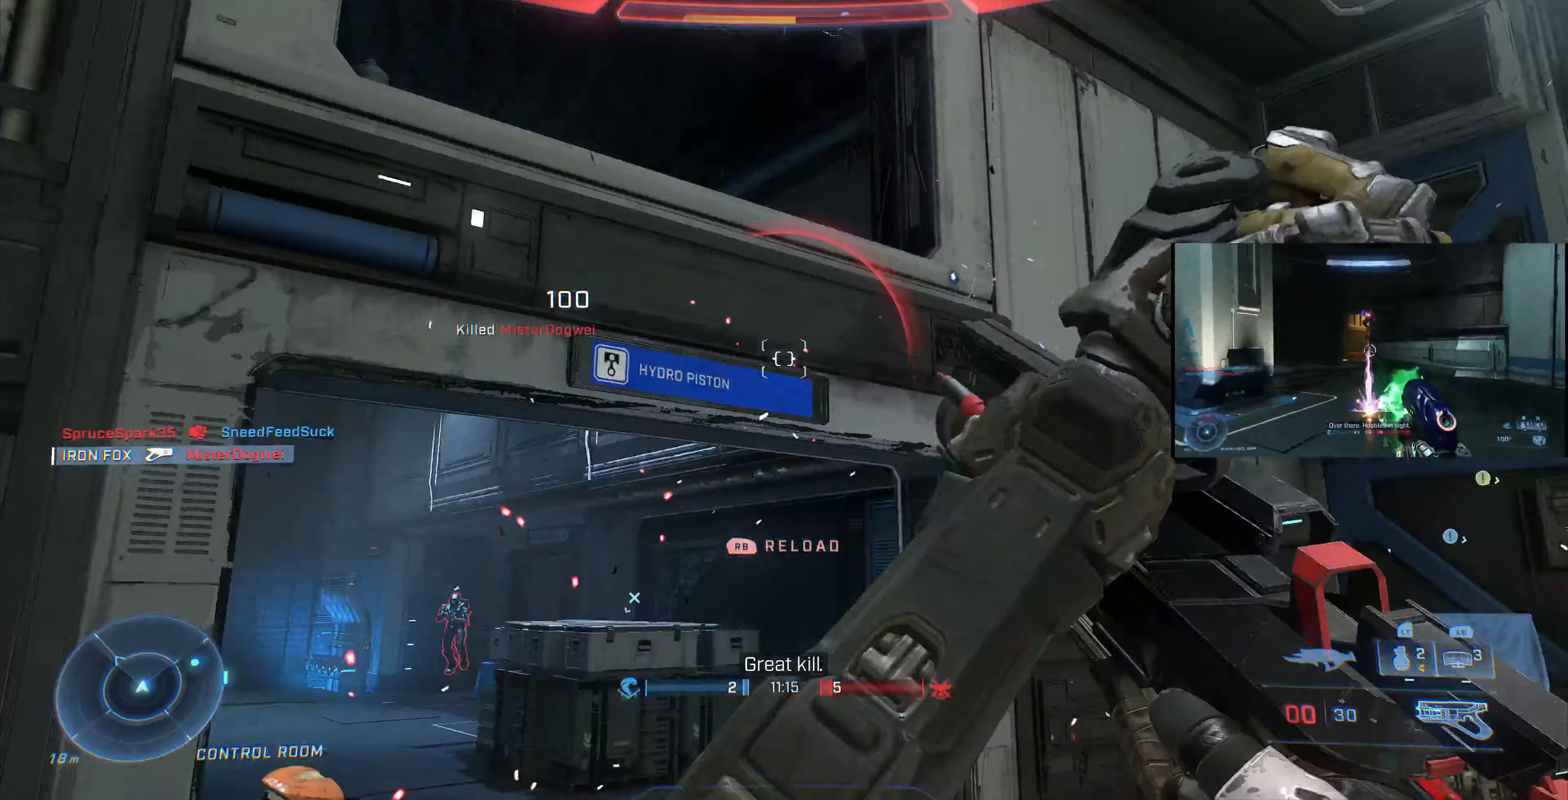
{"buttons": [], "left_stick": "right", "right_stick": "up-right", "events": [[133, "left_stick", "right"], [133, "right_stick", "up-right"], [166, "R1", "down"], [233, "R1", "up"]]}
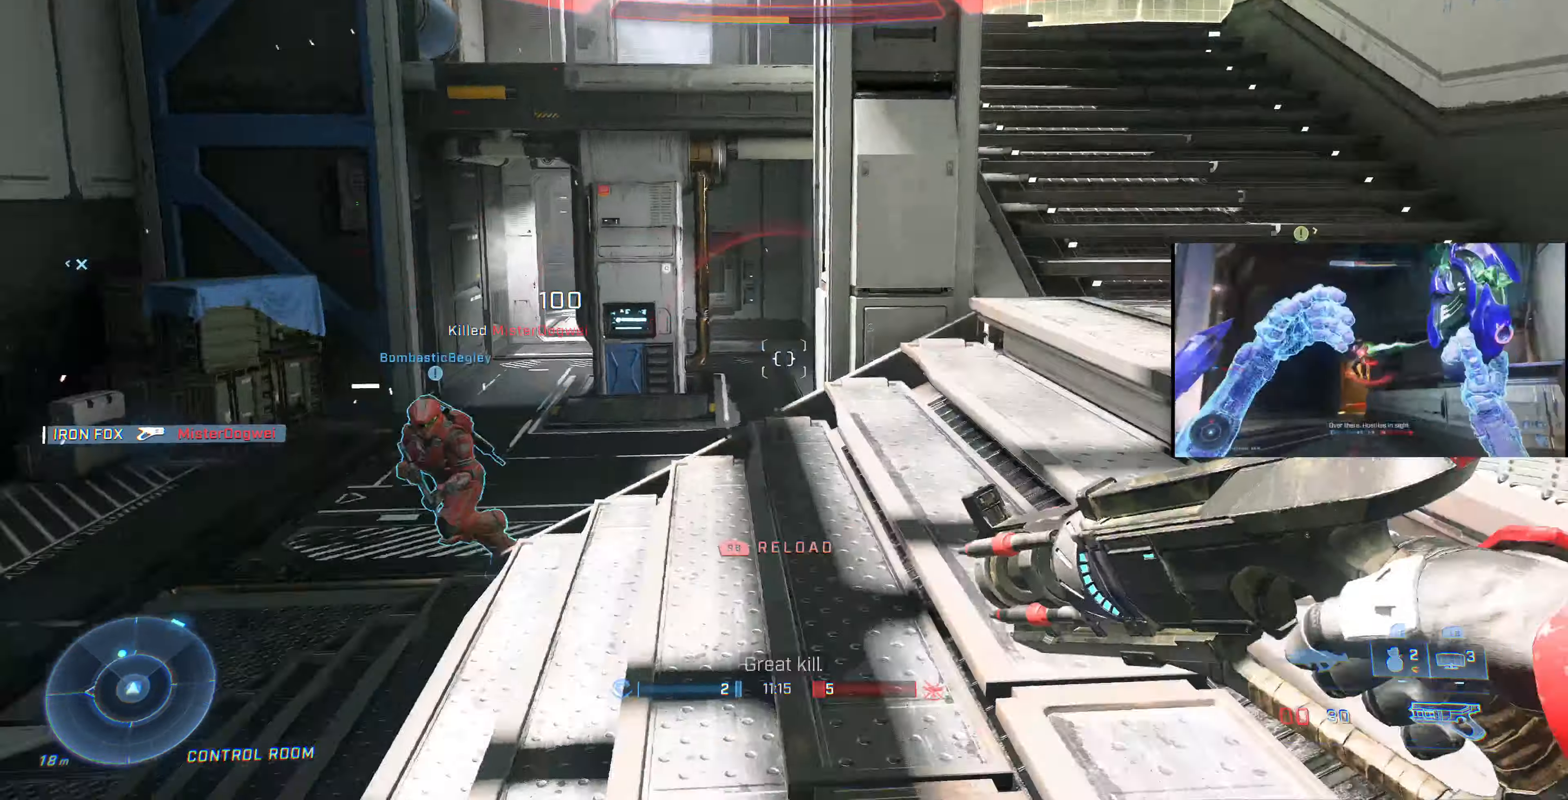
{"buttons": [], "left_stick": "up-right", "right_stick": "down-left", "events": [[66, "left_stick", "up-right"], [100, "right_stick", "center"], [333, "right_stick", "down-left"]]}
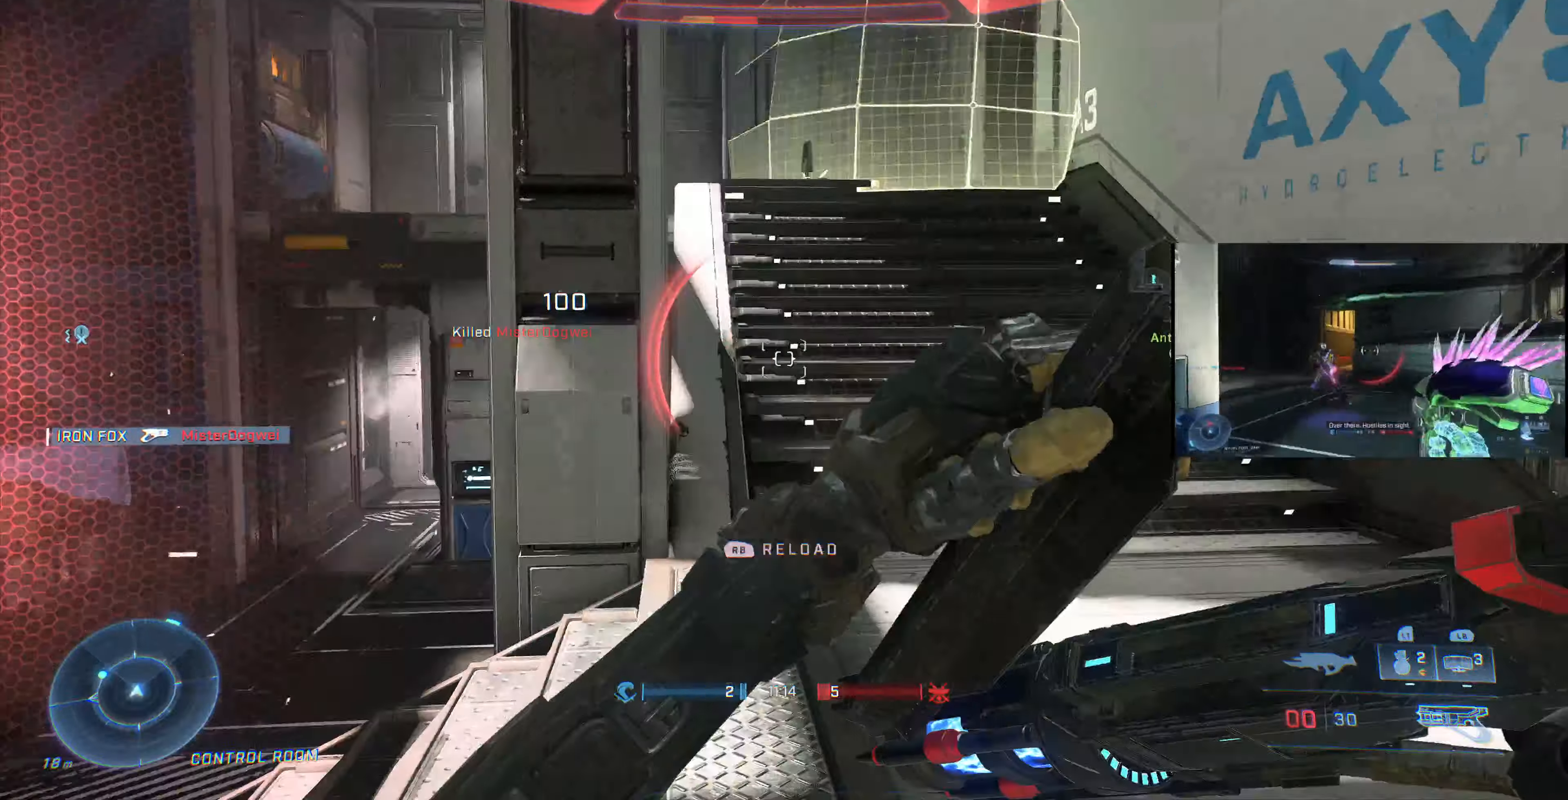
{"buttons": [], "left_stick": "up-right", "right_stick": "left", "events": [[100, "right_stick", "left"], [133, "left_stick", "right"], [300, "left_stick", "up-right"], [300, "right_stick", "up"], [433, "right_stick", "left"]]}
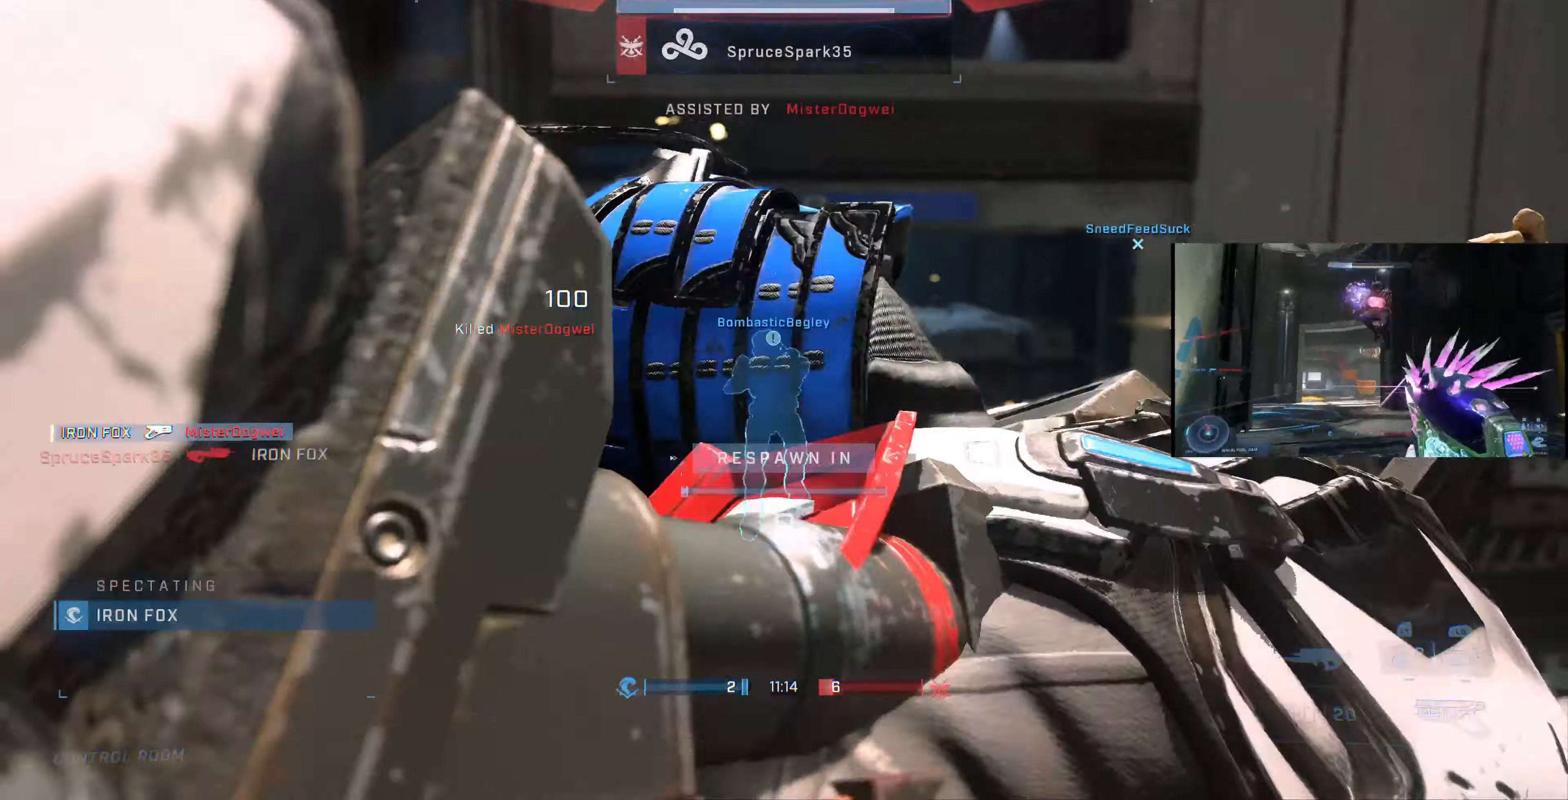
{"buttons": [], "left_stick": "center", "right_stick": "center", "events": [[33, "right_stick", "center"], [200, "left_stick", "center"]]}